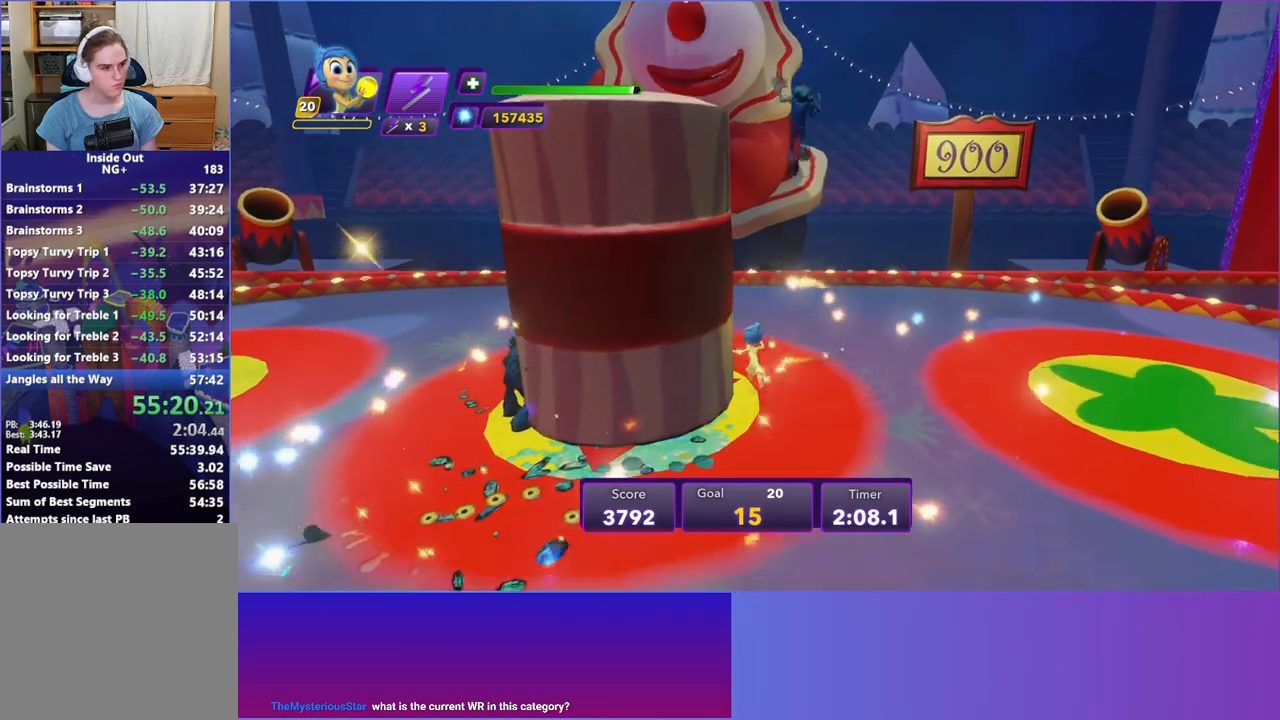
Gameplay with a controller (Xbox layout); each line is a JSON object with the inputs held at the frame after it. "events" lists button and stick changes between this image and that frame as [ms after this image, input, new state], when the widget could be followed in between. Not read: L3 R3 right_stick.
{"buttons": [], "left_stick": "left", "events": [[100, "left_stick", "up-left"], [367, "left_stick", "left"]]}
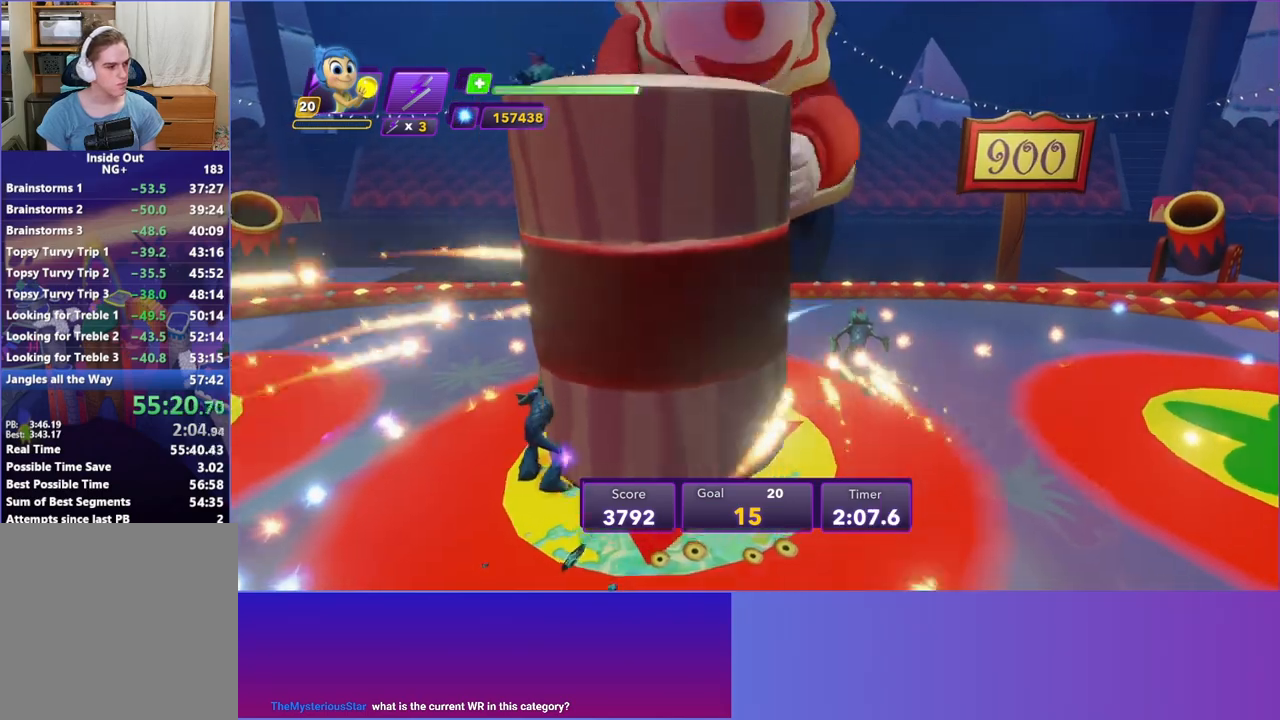
{"buttons": [], "left_stick": "down-left", "events": [[133, "left_stick", "down-left"]]}
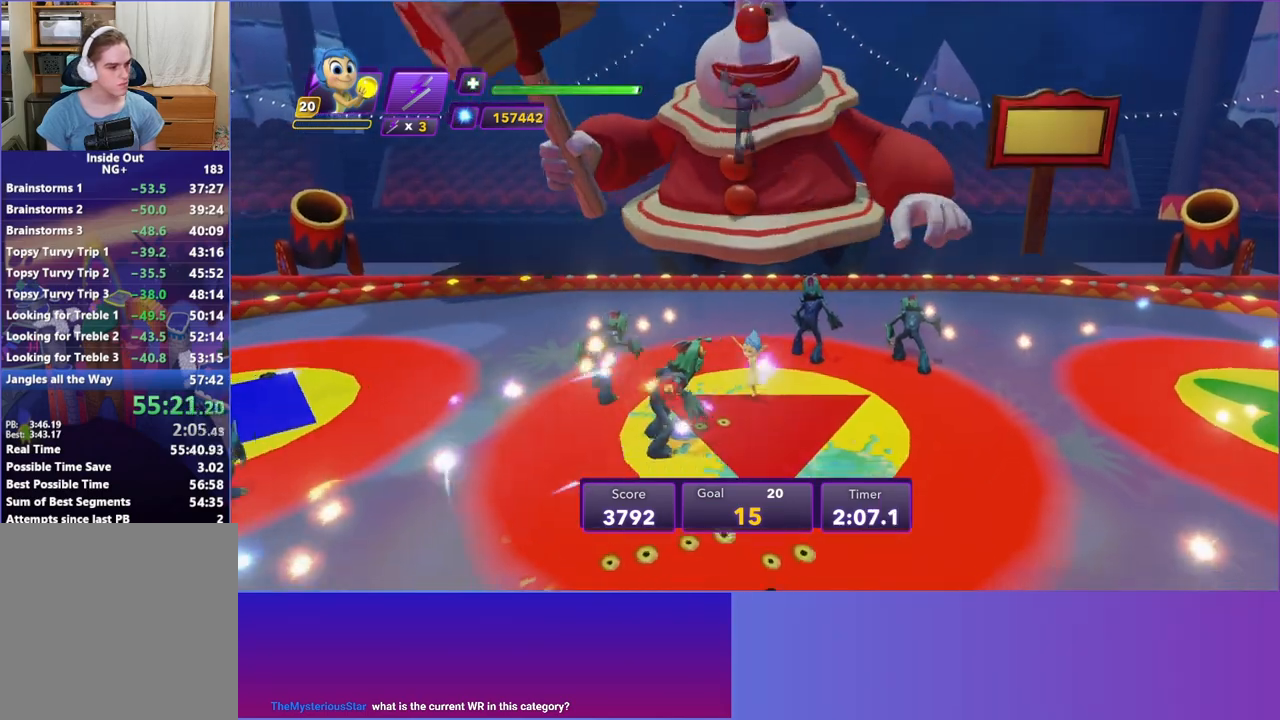
{"buttons": [], "left_stick": "down-left", "events": []}
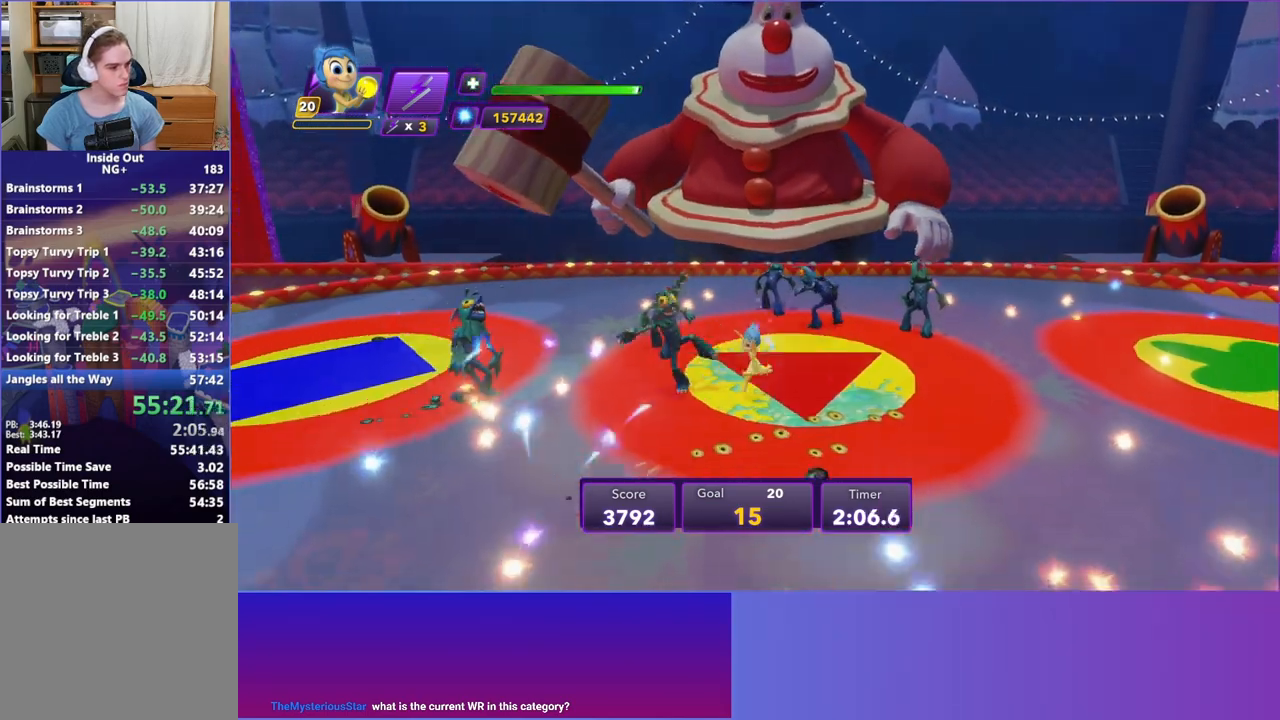
{"buttons": [], "left_stick": "right", "events": [[400, "left_stick", "down-right"], [467, "left_stick", "right"]]}
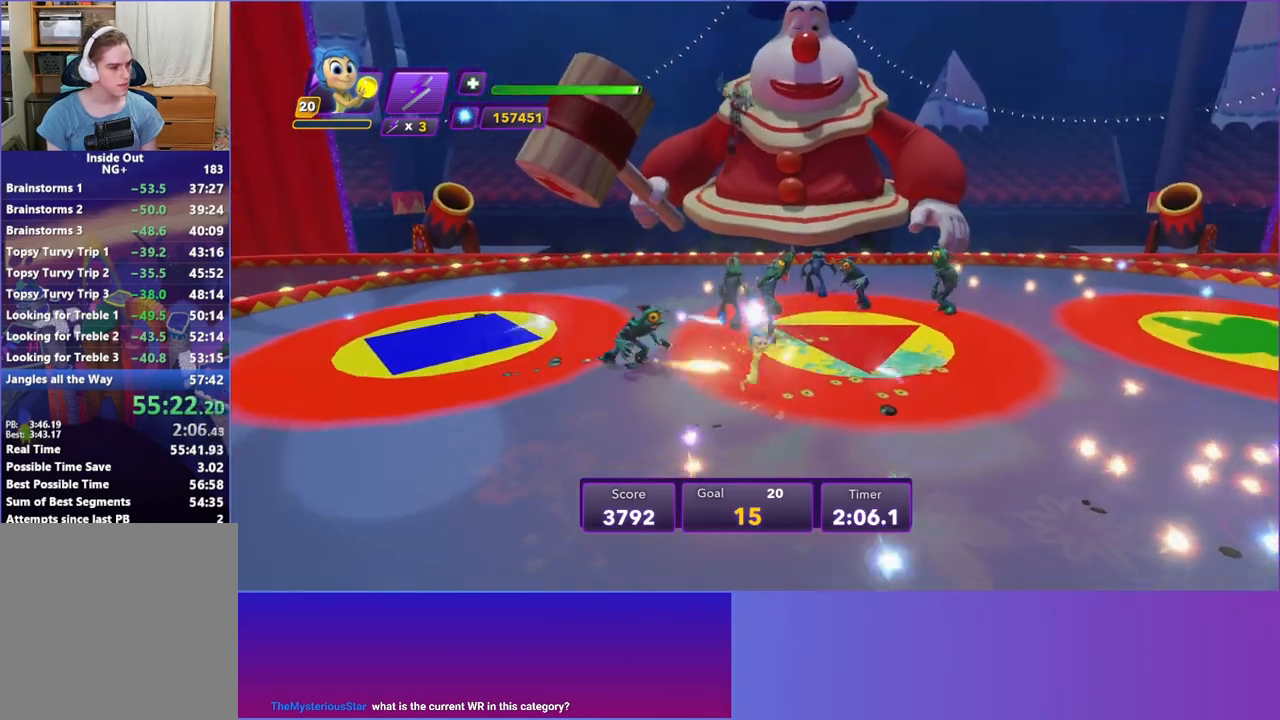
{"buttons": [], "left_stick": "up-left", "events": [[17, "A", "down"], [100, "left_stick", "up-right"], [150, "A", "up"], [300, "A", "down"], [450, "A", "up"], [450, "left_stick", "up-left"]]}
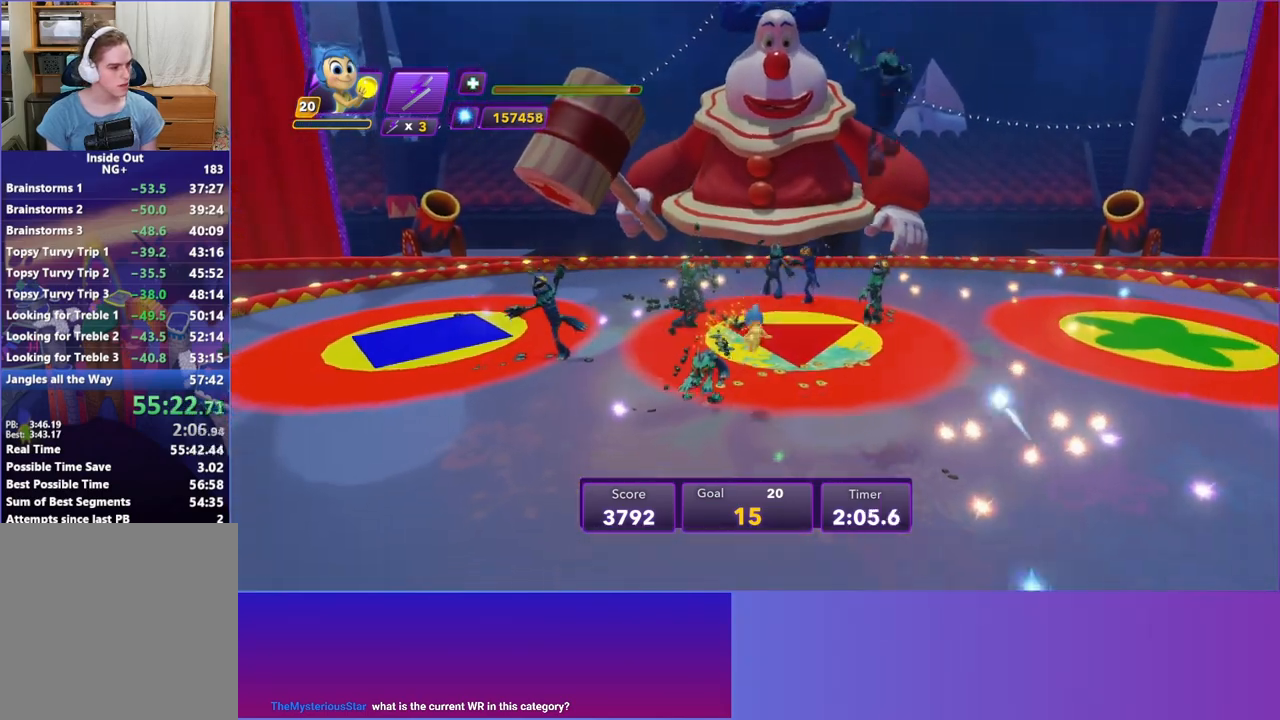
{"buttons": [], "left_stick": "up", "events": [[17, "left_stick", "left"], [250, "left_stick", "up"], [333, "A", "down"], [450, "A", "up"]]}
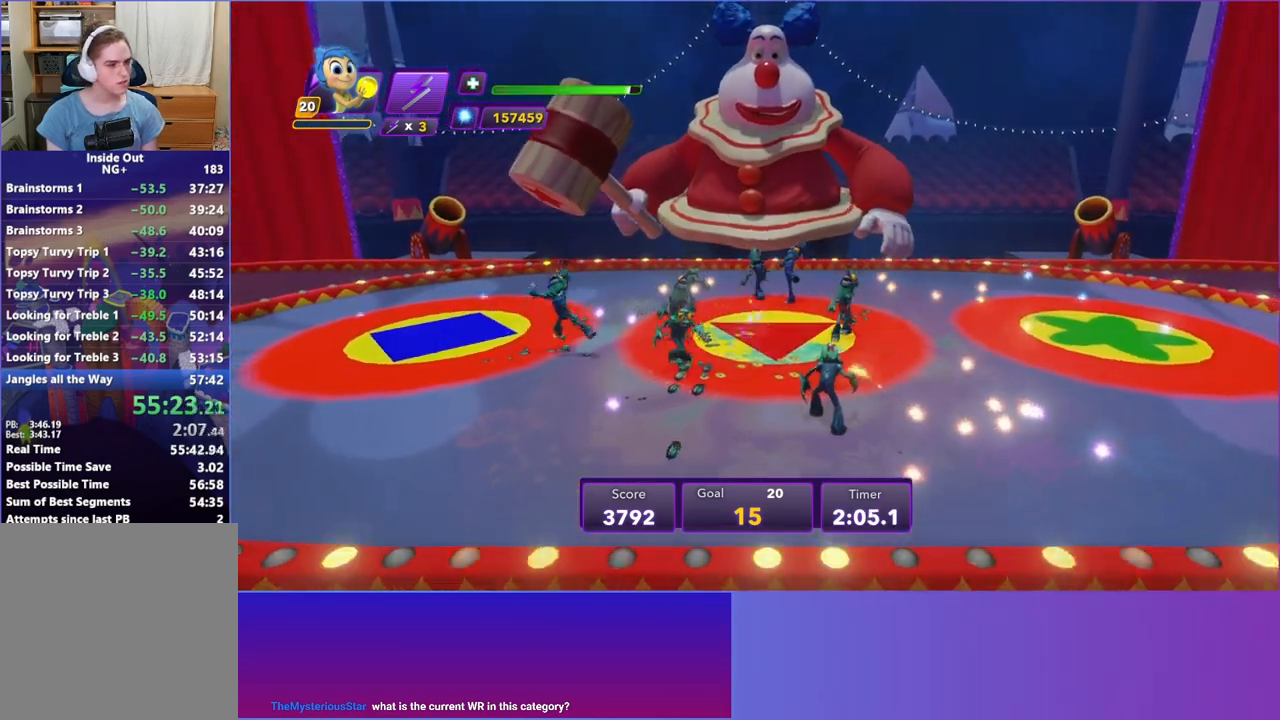
{"buttons": ["A"], "left_stick": "up", "events": [[467, "A", "down"]]}
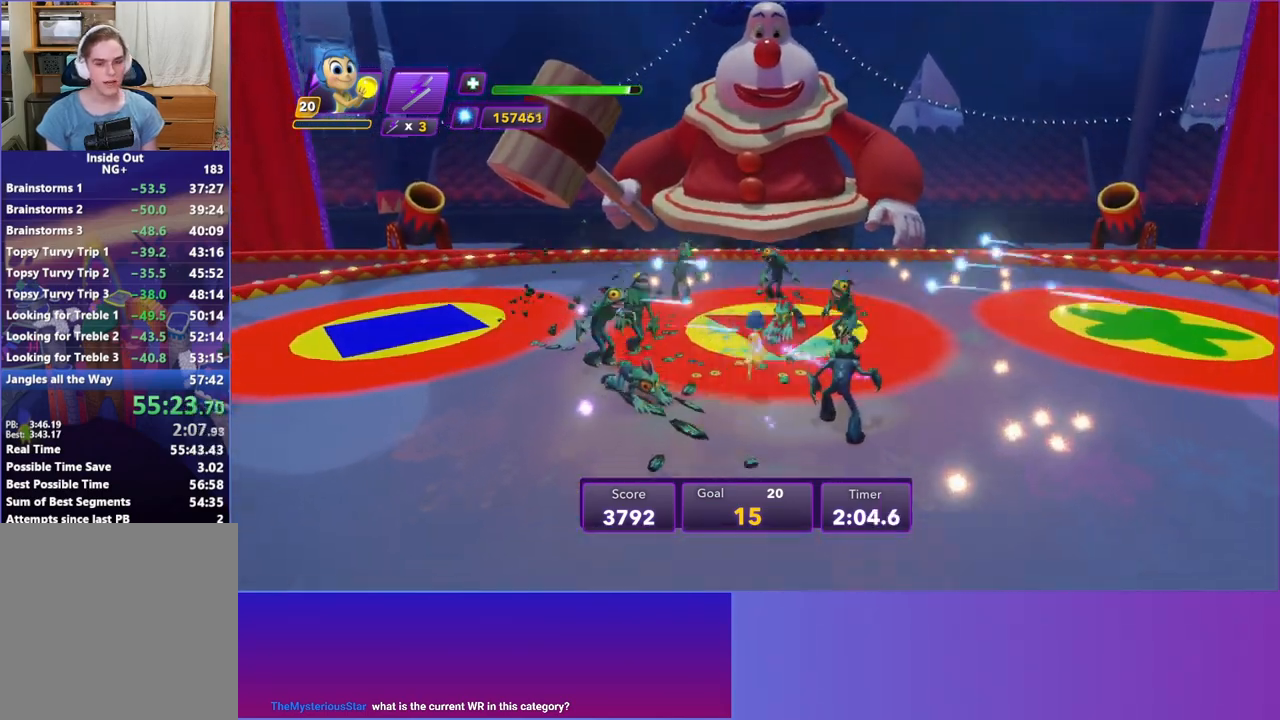
{"buttons": [], "left_stick": "up", "events": [[83, "A", "up"], [167, "left_stick", "up-left"], [433, "left_stick", "up"]]}
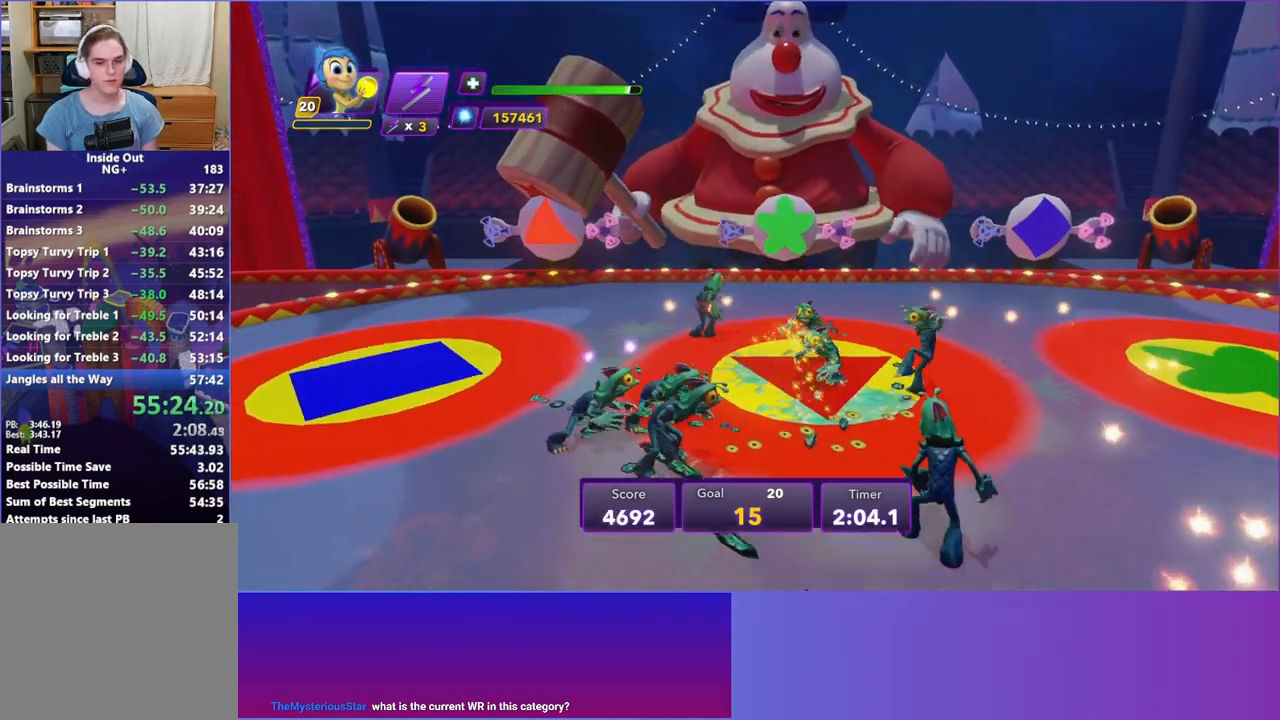
{"buttons": [], "left_stick": "up-left", "events": [[17, "left_stick", "up-right"], [167, "left_stick", "up-left"], [267, "A", "down"], [417, "A", "up"]]}
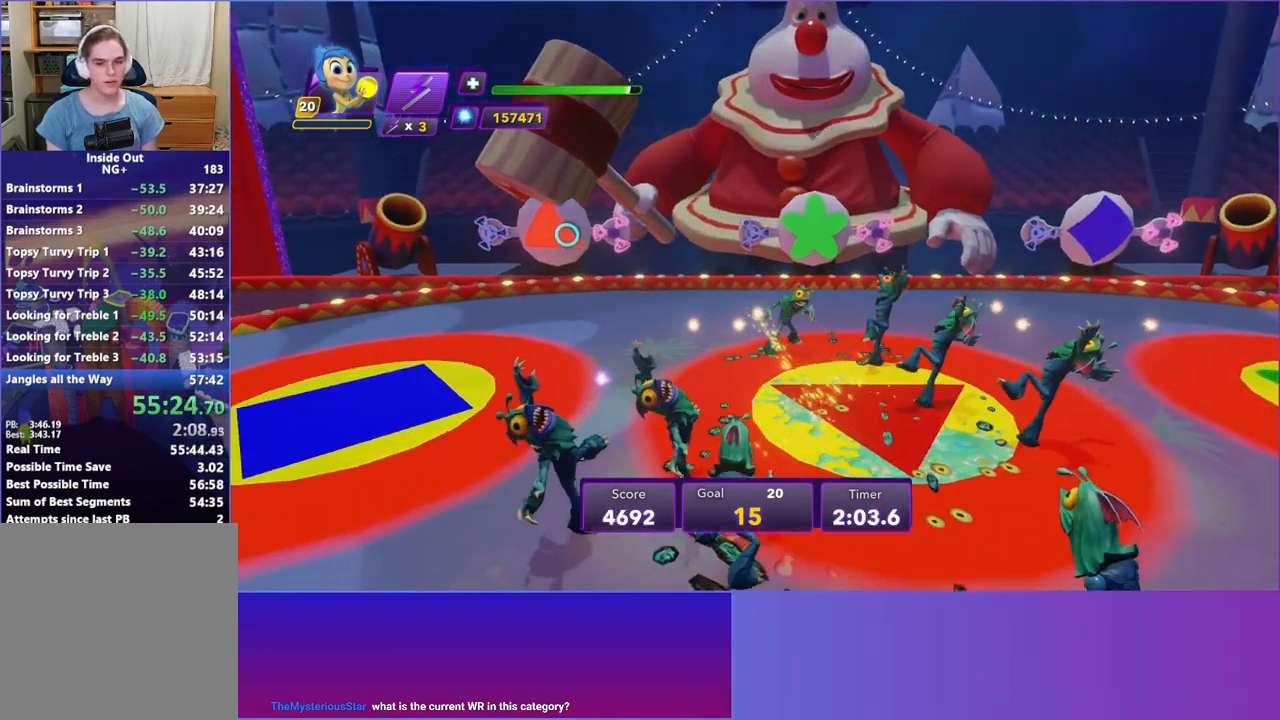
{"buttons": [], "left_stick": "up-left", "events": [[133, "R2", "down"], [267, "R2", "up"]]}
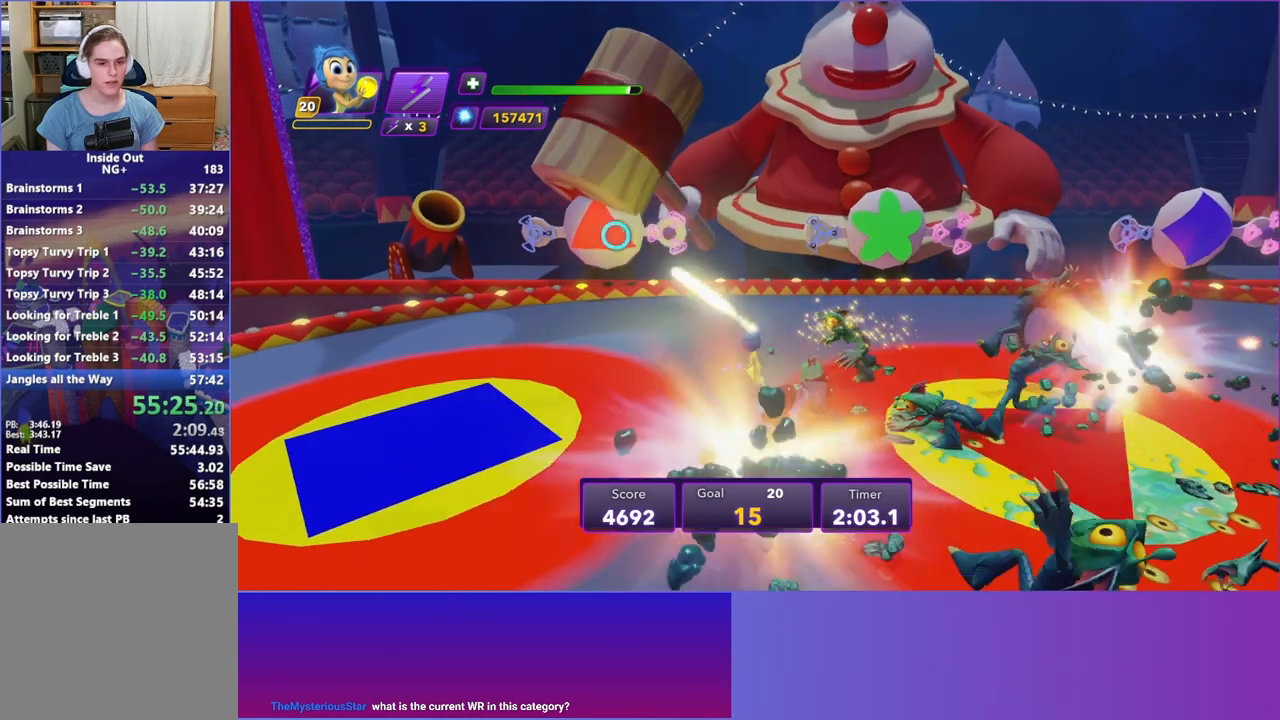
{"buttons": [], "left_stick": "down-right", "events": [[117, "left_stick", "up-right"], [183, "left_stick", "down-right"], [333, "A", "down"], [450, "A", "up"]]}
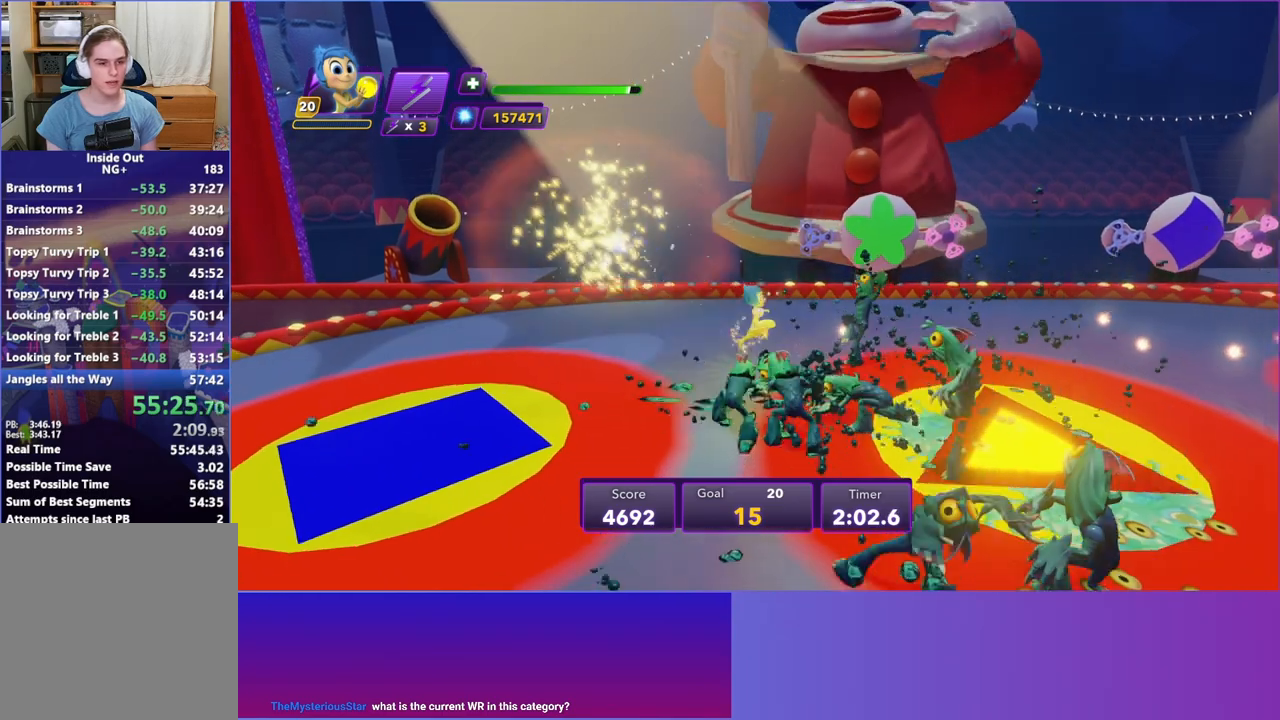
{"buttons": [], "left_stick": "down-right", "events": [[50, "A", "down"], [183, "A", "up"]]}
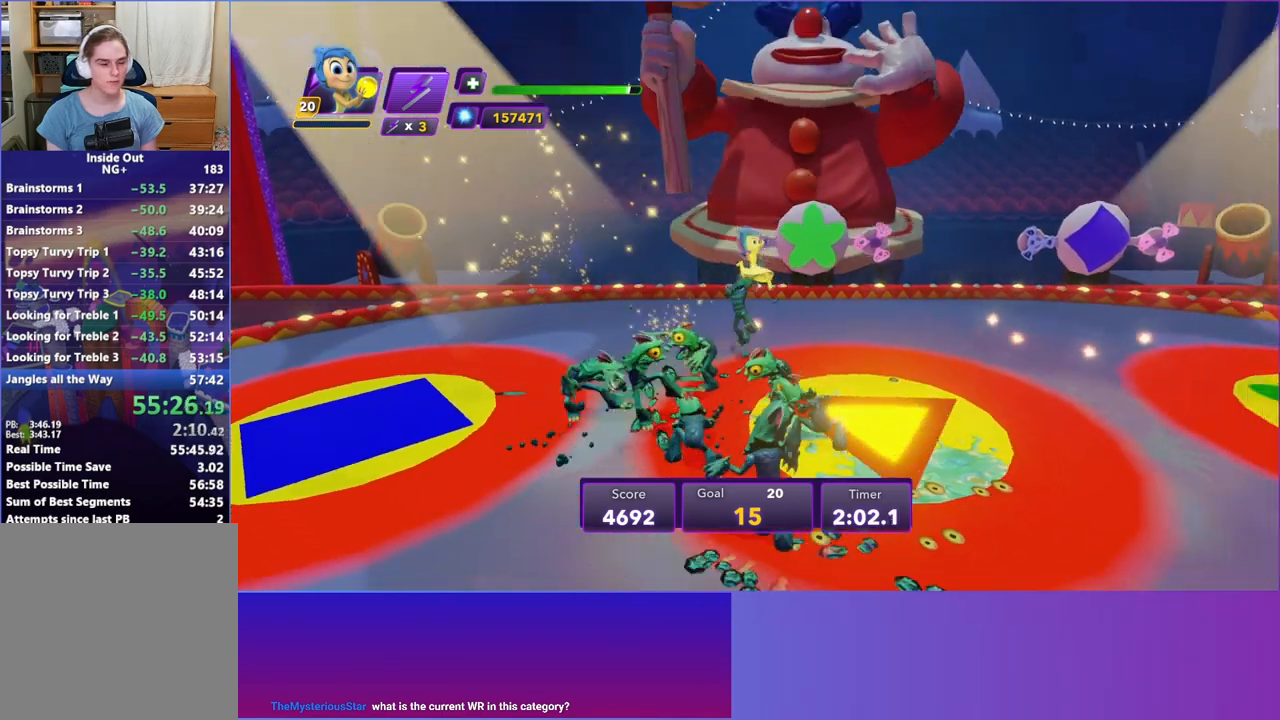
{"buttons": [], "left_stick": "up-right", "events": [[350, "left_stick", "up-right"]]}
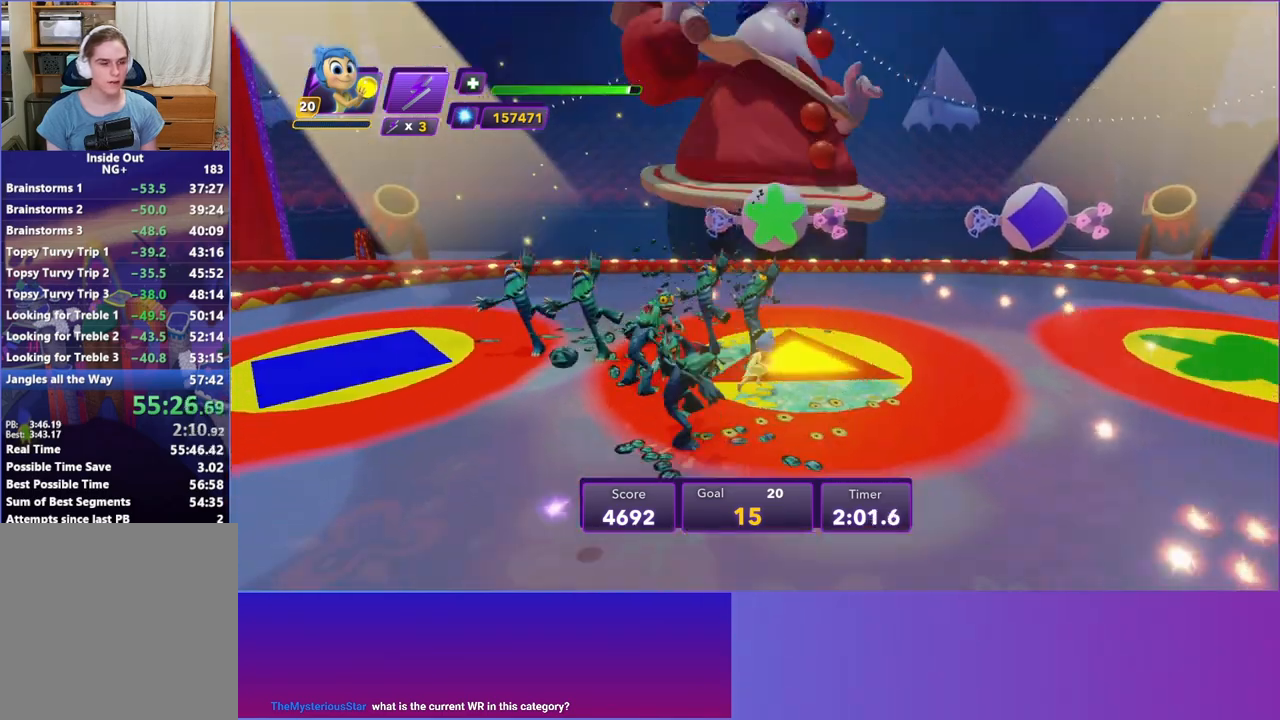
{"buttons": [], "left_stick": "left", "events": [[133, "left_stick", "down-right"], [233, "left_stick", "down"], [483, "left_stick", "left"]]}
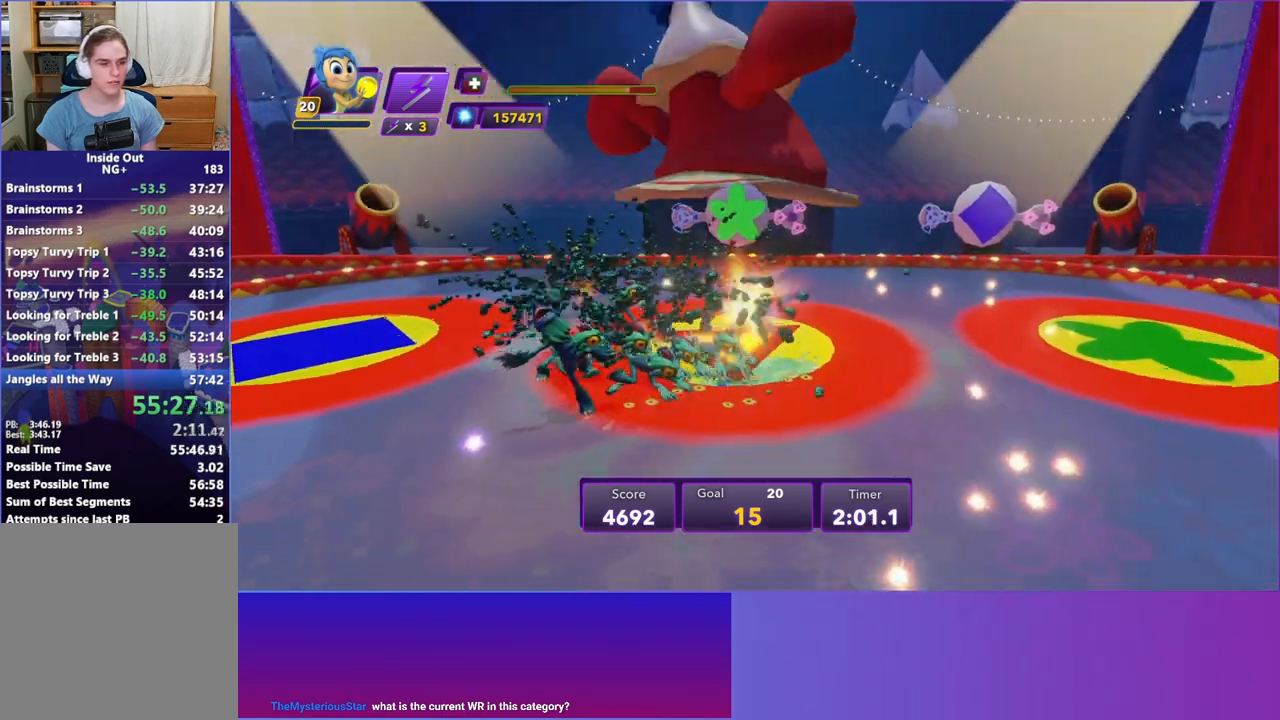
{"buttons": [], "left_stick": "down-left", "events": [[200, "left_stick", "up-right"], [367, "left_stick", "down-right"], [483, "left_stick", "down-left"]]}
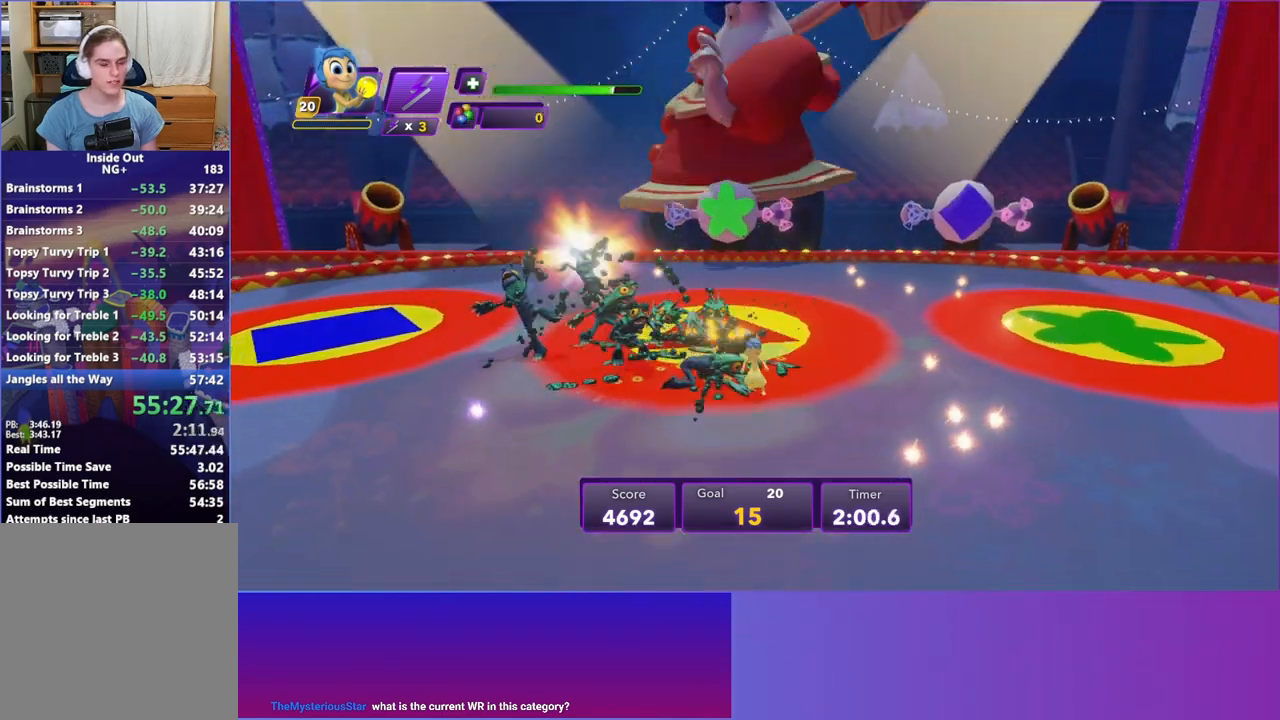
{"buttons": [], "left_stick": "up", "events": [[83, "left_stick", "up-left"], [183, "left_stick", "up"], [283, "left_stick", "center"], [433, "left_stick", "up"]]}
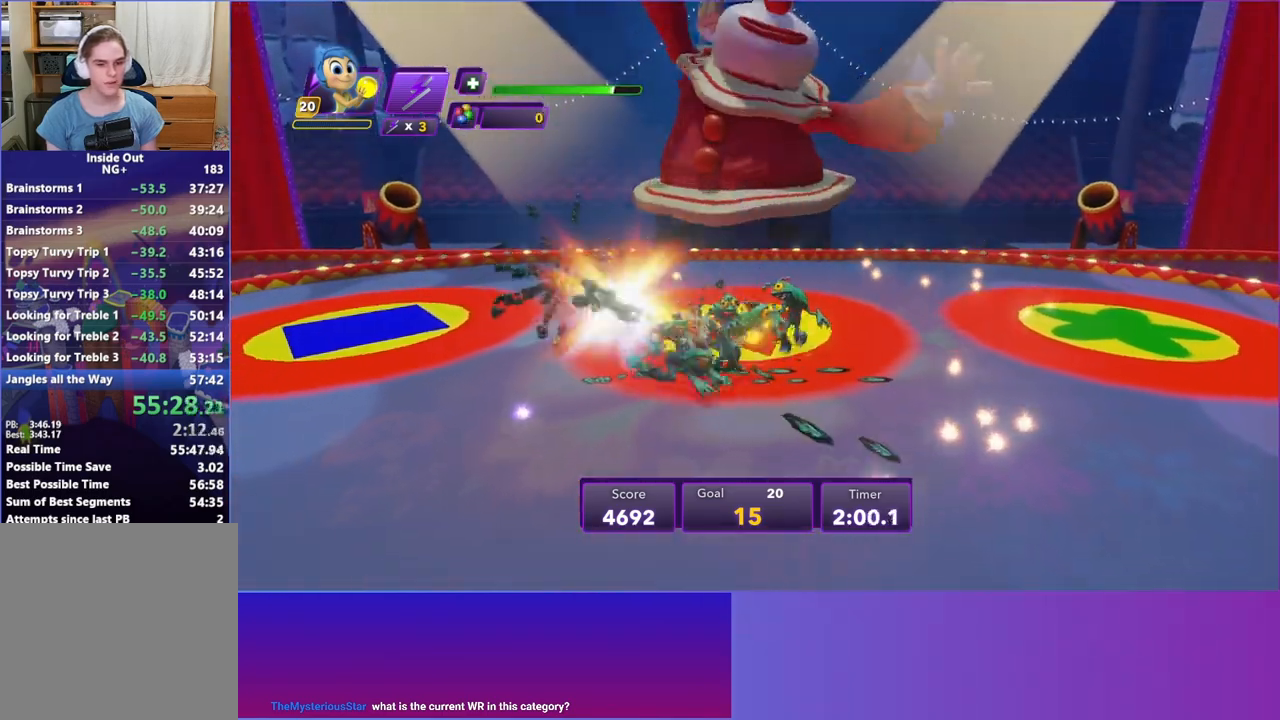
{"buttons": [], "left_stick": "up", "events": [[150, "left_stick", "center"], [300, "left_stick", "up"]]}
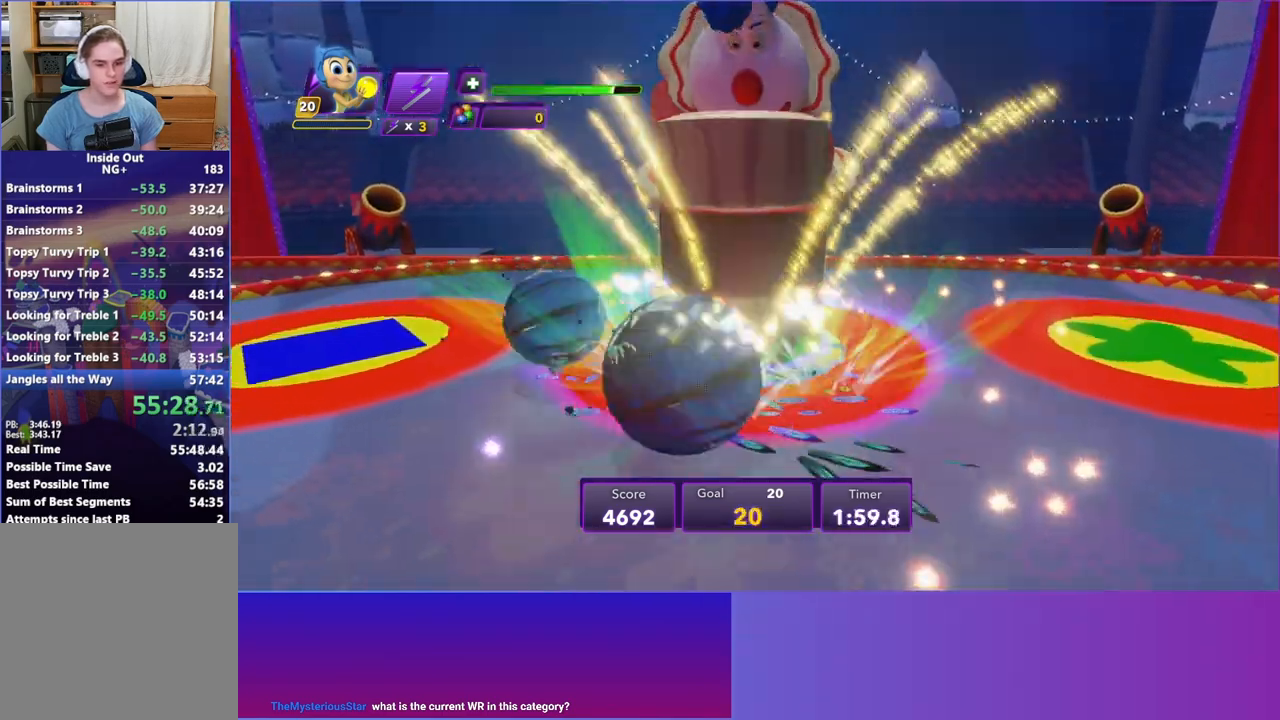
{"buttons": [], "left_stick": "down-left", "events": [[33, "left_stick", "left"], [133, "left_stick", "down-left"]]}
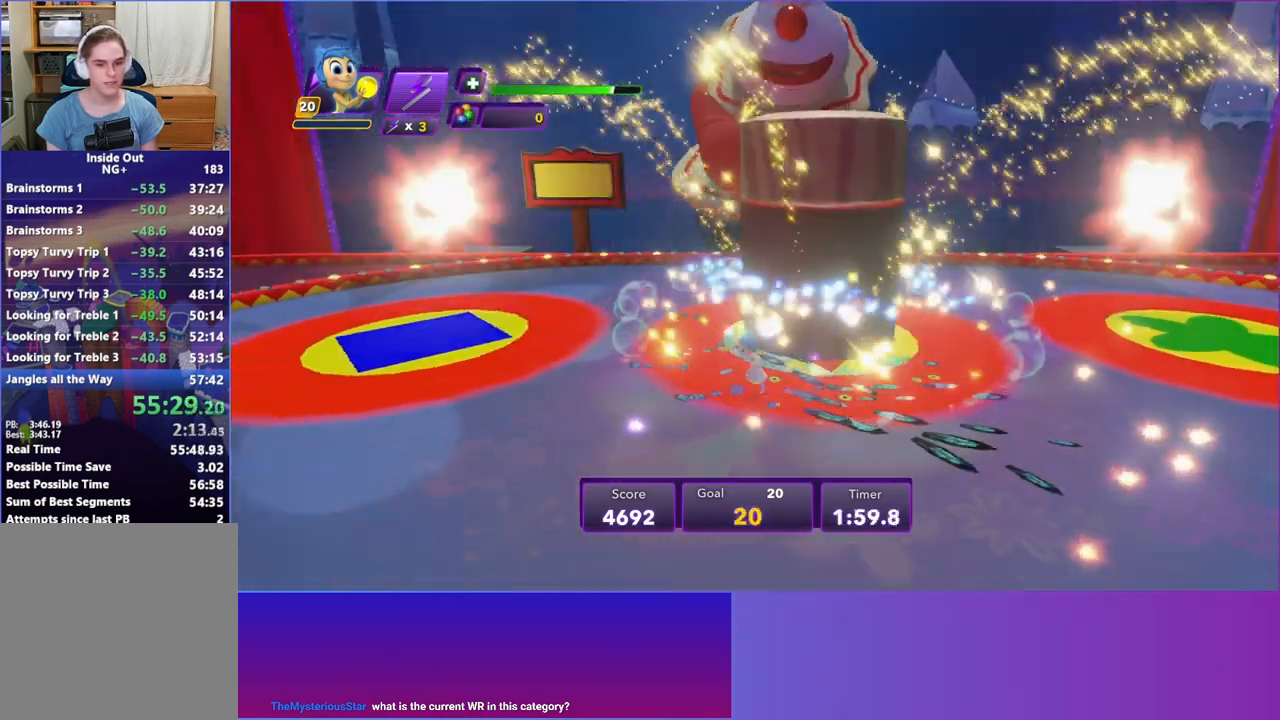
{"buttons": [], "left_stick": "up-right", "events": [[100, "left_stick", "down-right"], [150, "left_stick", "right"], [250, "left_stick", "up-right"]]}
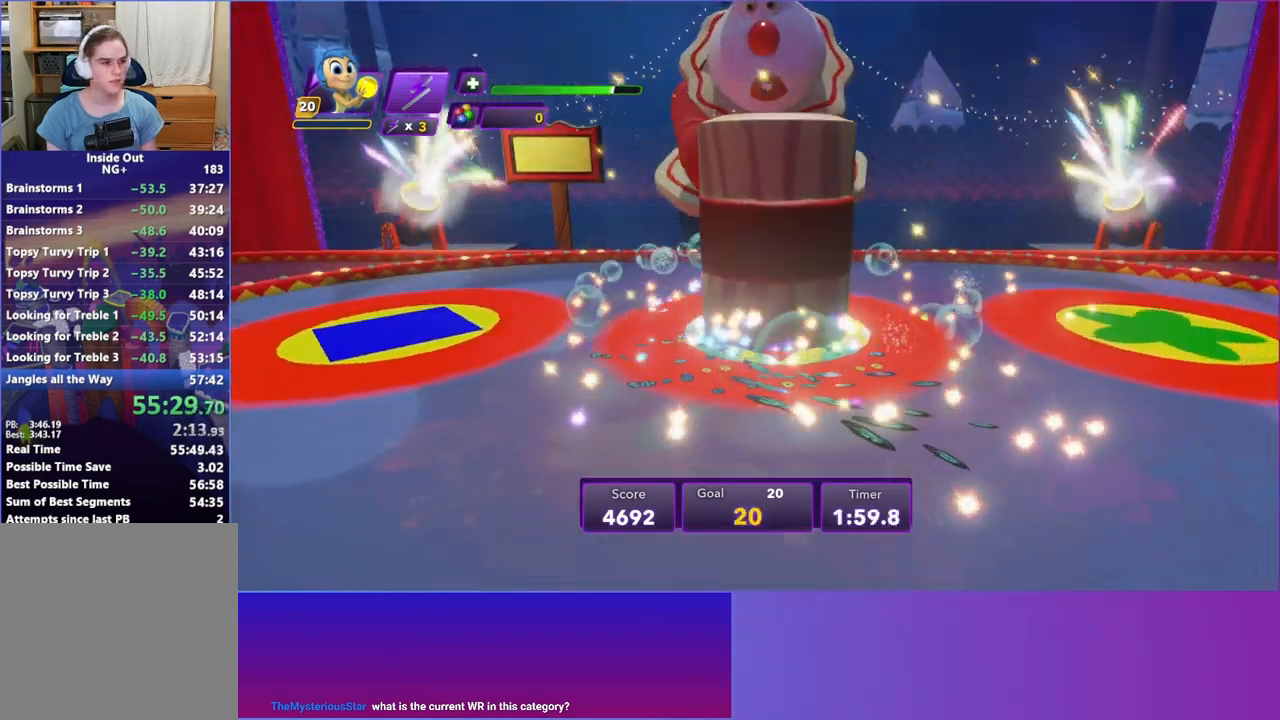
{"buttons": [], "left_stick": "up-right", "events": []}
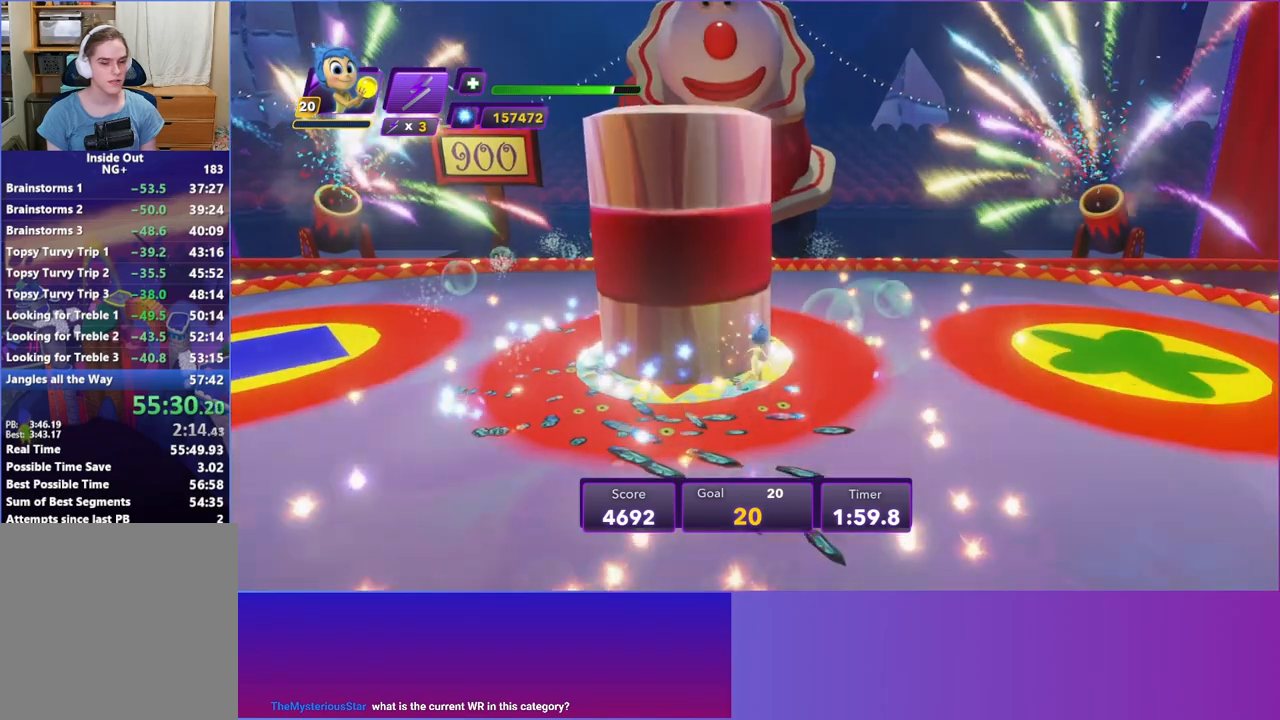
{"buttons": [], "left_stick": "up-left", "events": [[150, "left_stick", "up"], [433, "left_stick", "up-left"]]}
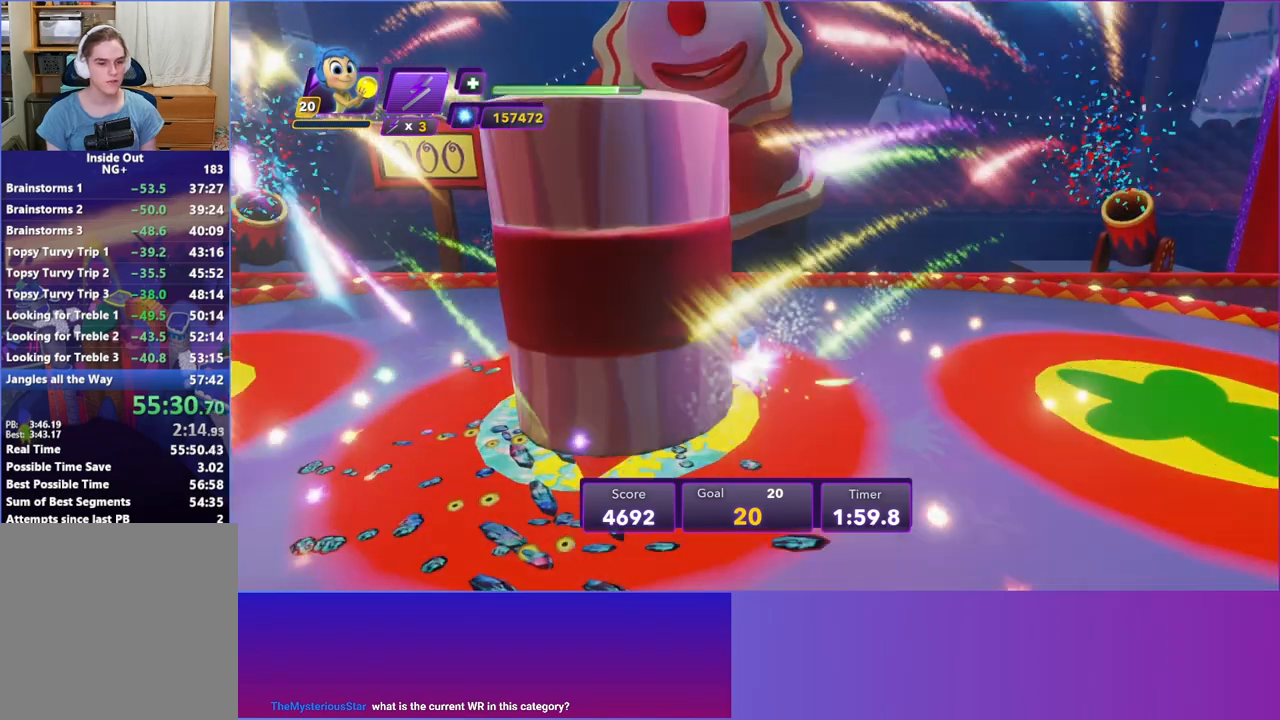
{"buttons": [], "left_stick": "down-left", "events": [[217, "left_stick", "left"], [467, "left_stick", "down-left"]]}
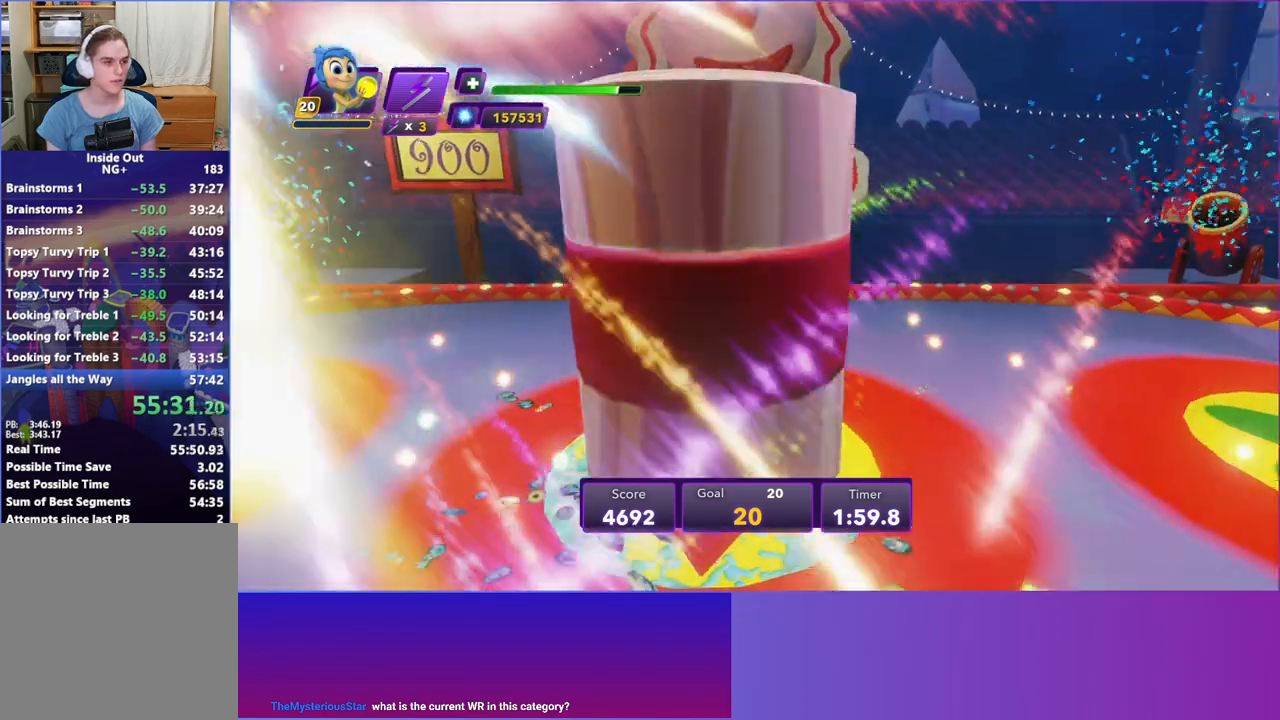
{"buttons": [], "left_stick": "down", "events": [[467, "left_stick", "down"]]}
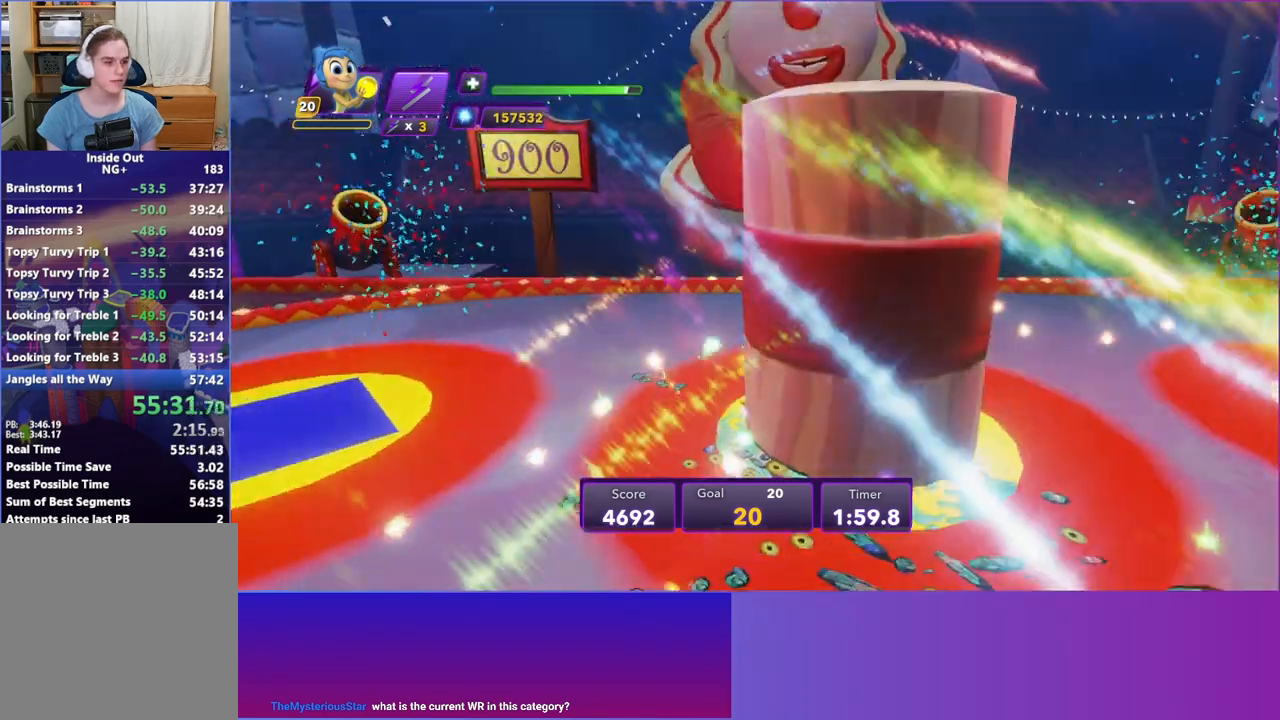
{"buttons": [], "left_stick": "down-right", "events": [[267, "left_stick", "down-right"]]}
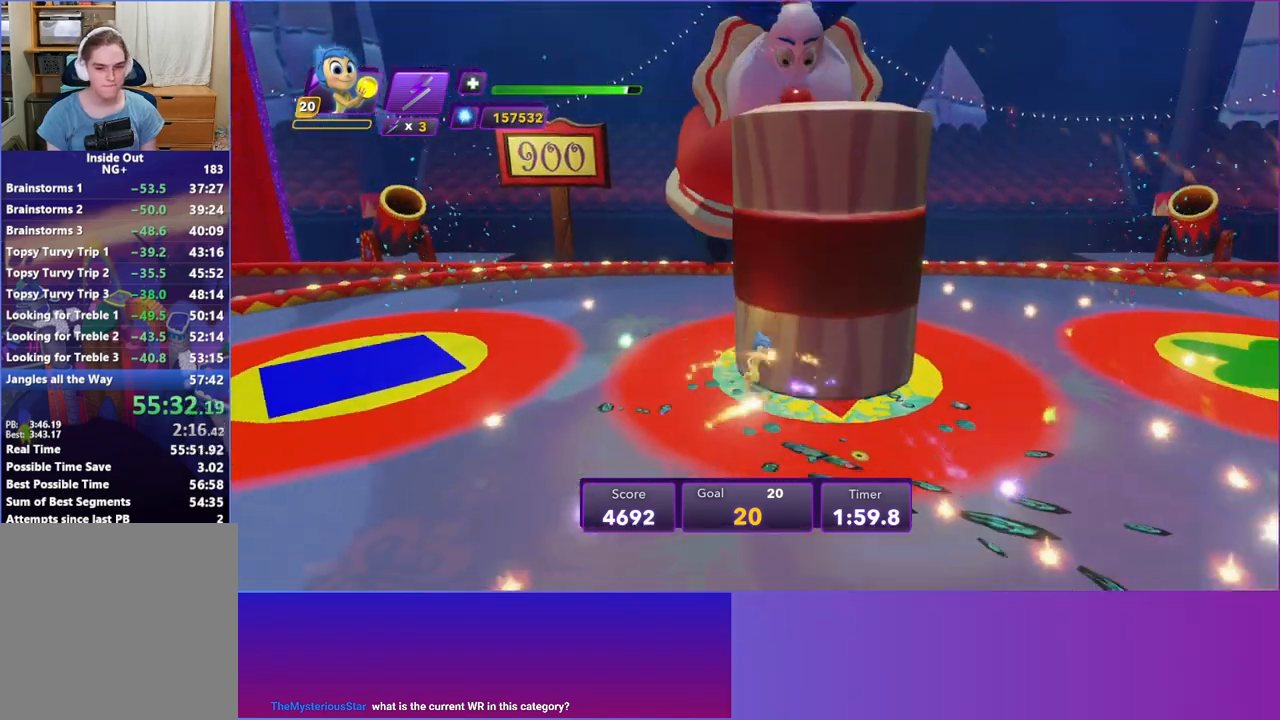
{"buttons": [], "left_stick": "down-right", "events": [[183, "left_stick", "right"], [500, "left_stick", "down-right"]]}
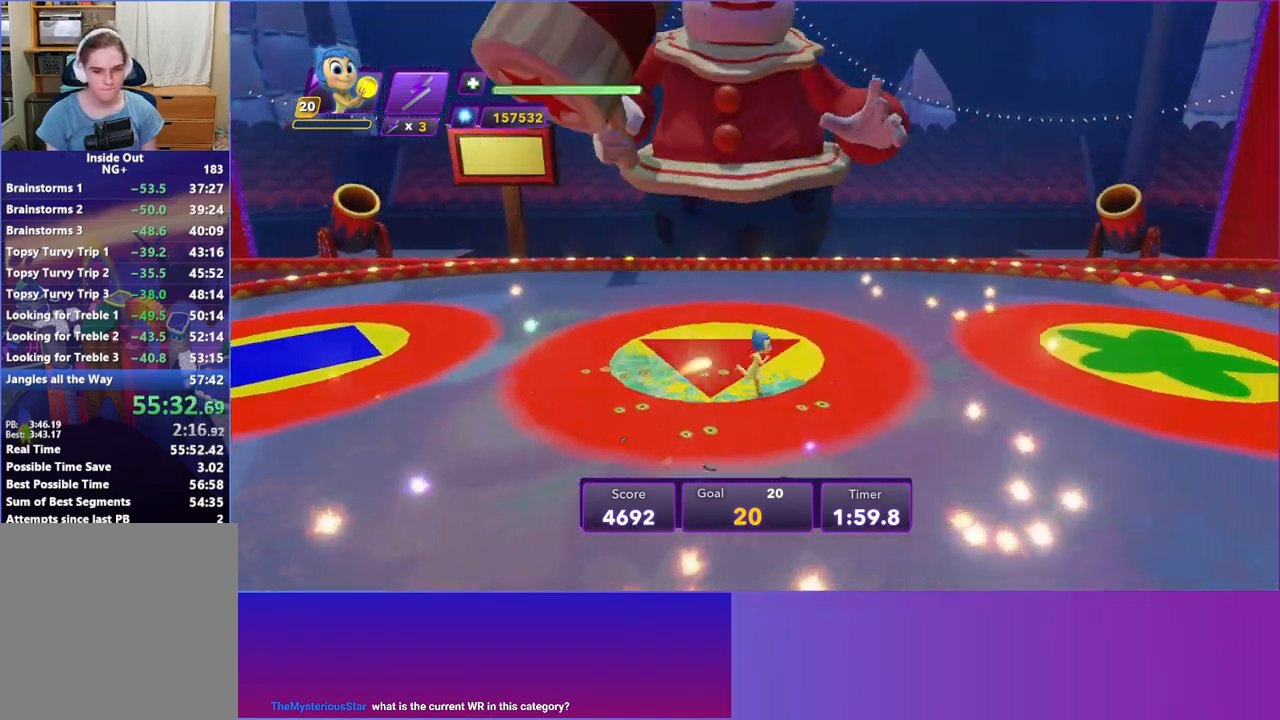
{"buttons": [], "left_stick": "down", "events": [[383, "left_stick", "down"]]}
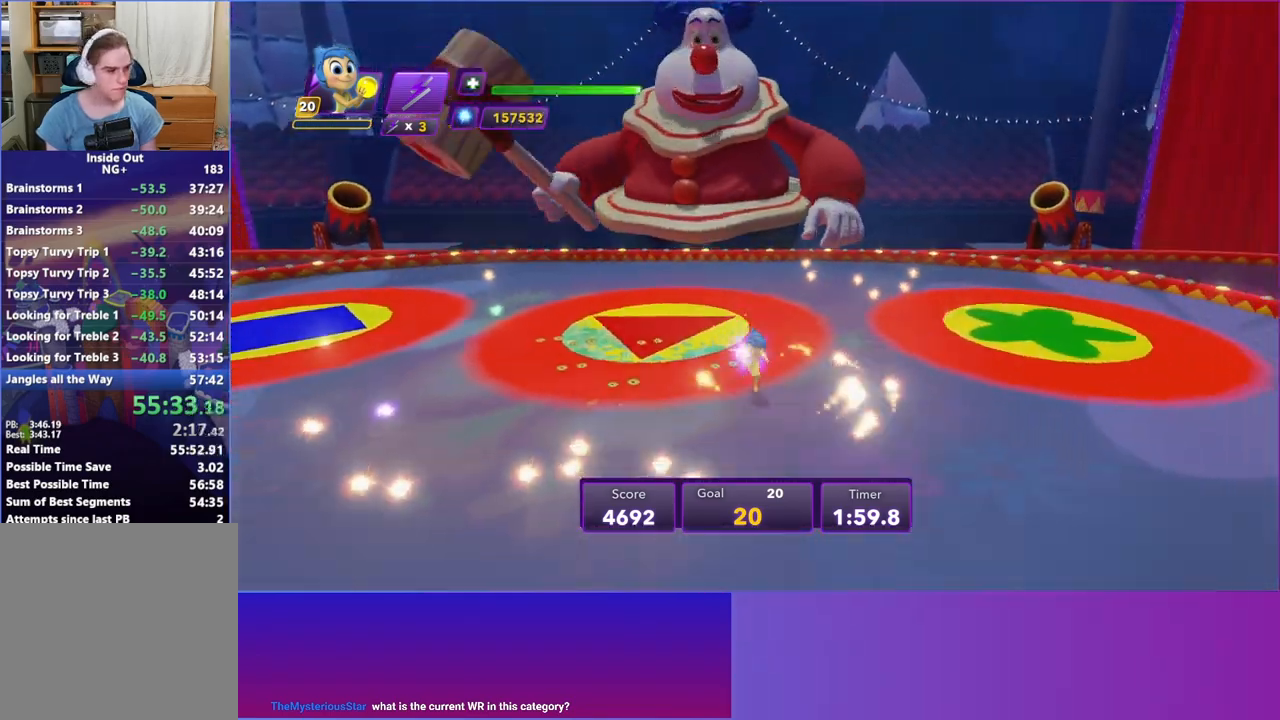
{"buttons": [], "left_stick": "left", "events": [[83, "left_stick", "down-left"], [333, "left_stick", "left"]]}
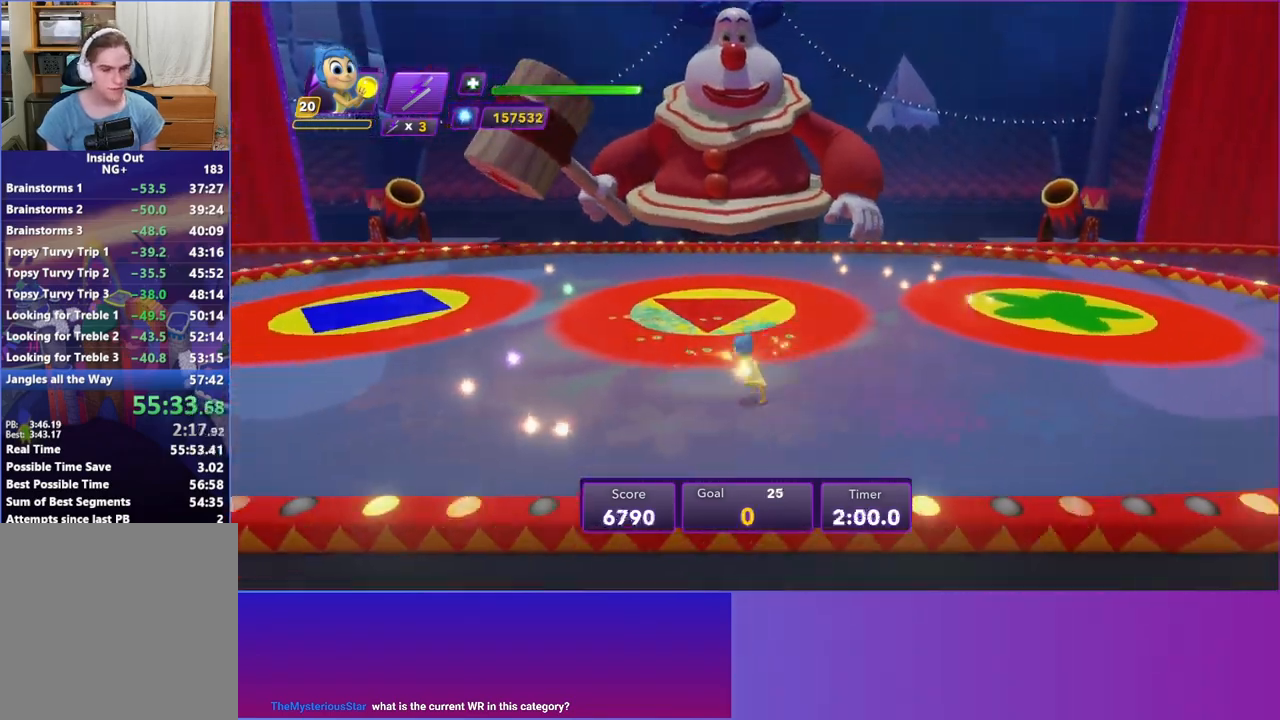
{"buttons": [], "left_stick": "up", "events": [[17, "left_stick", "up-left"], [417, "left_stick", "up"]]}
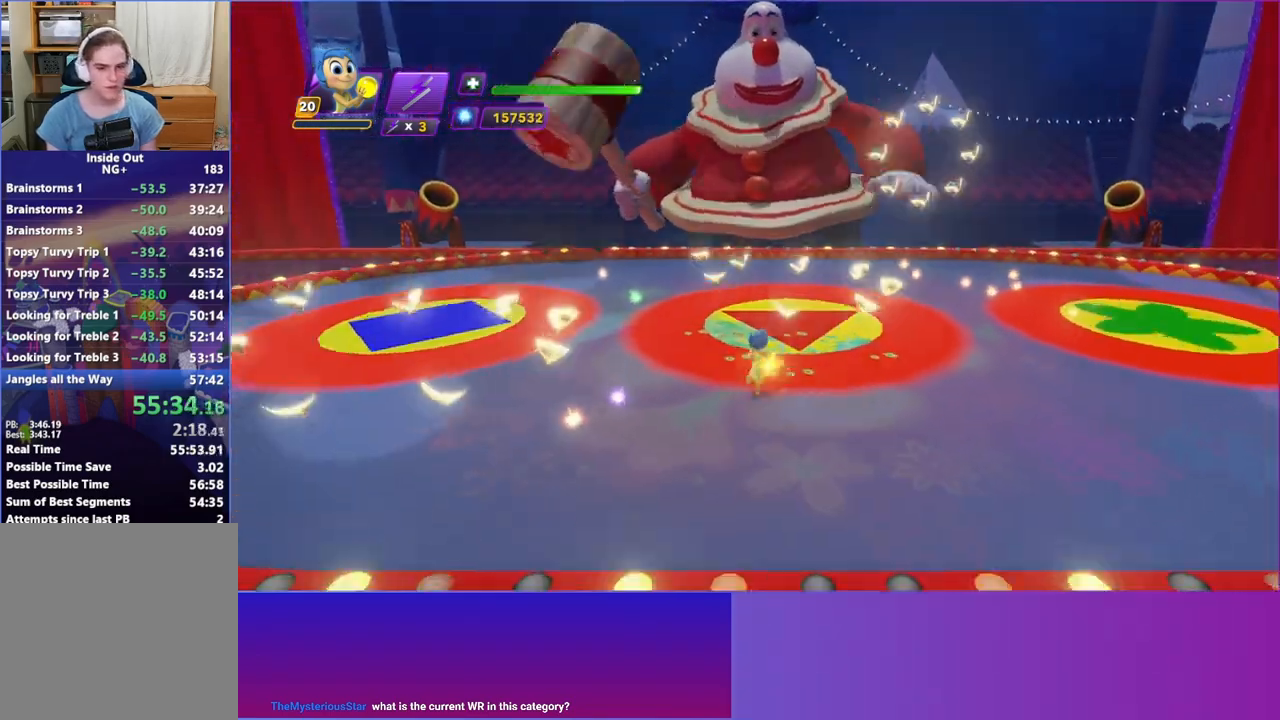
{"buttons": [], "left_stick": "up-right", "events": [[17, "left_stick", "up-right"]]}